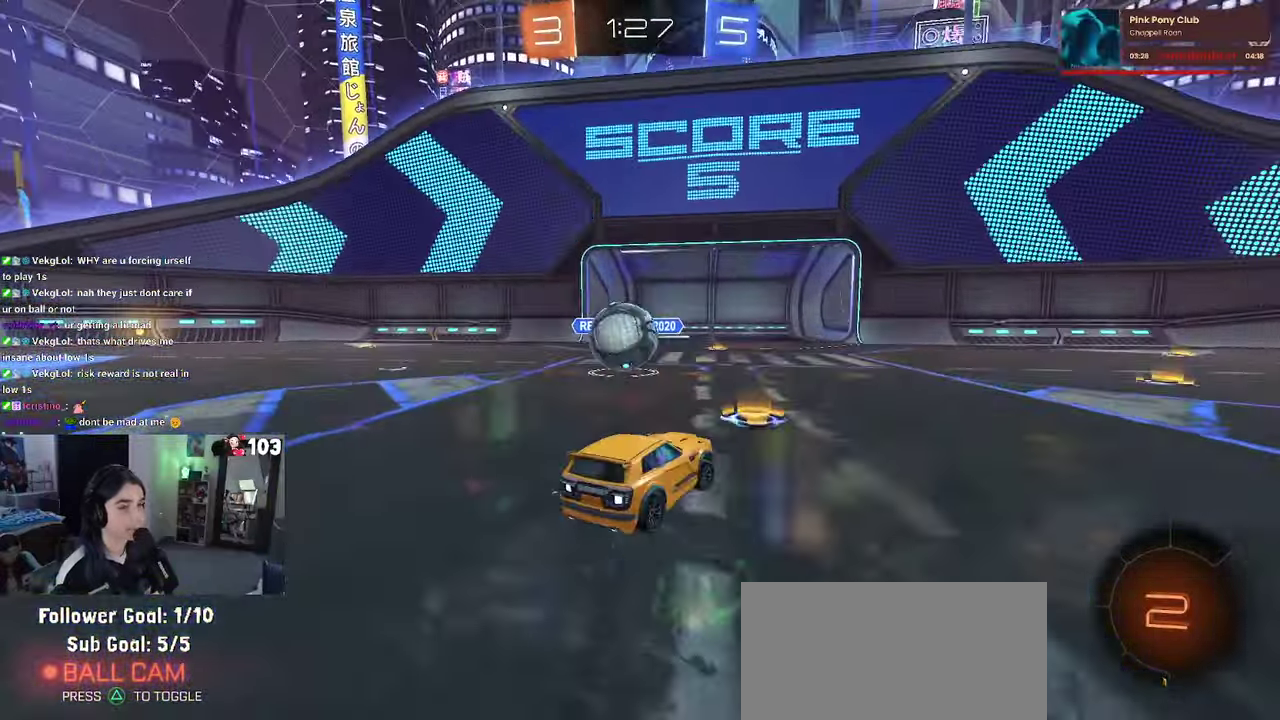
Gameplay with a controller (PlayStation layout); each line is a JSON object with the inputs held at the frame after it. "events" lists button and stick changes between this image and that frame as [ms after this image, input, new state], when the widget could be followed in between. This document gives stick clicks only as held states, not as events. Not read: L1.
{"buttons": ["R2"], "left_stick": "right", "right_stick": "center", "events": [[416, "SQUARE", "down"], [500, "SQUARE", "up"]]}
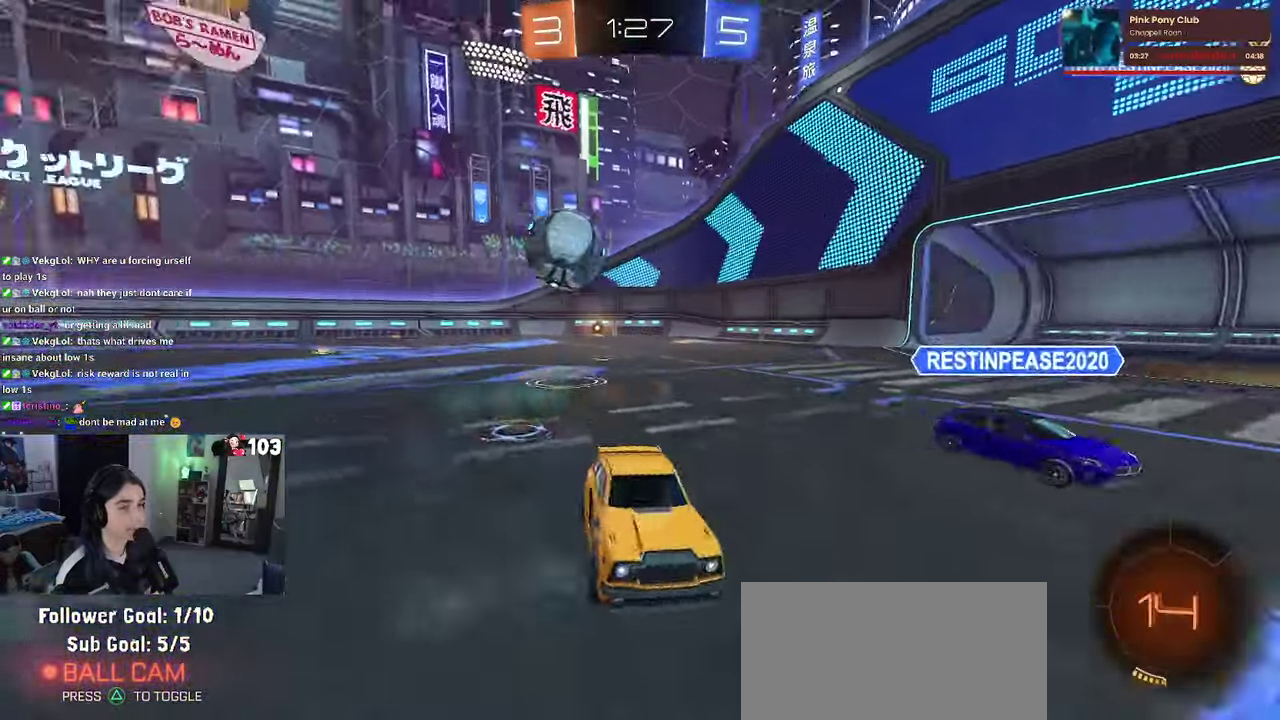
{"buttons": ["R2"], "left_stick": "right", "right_stick": "center", "events": []}
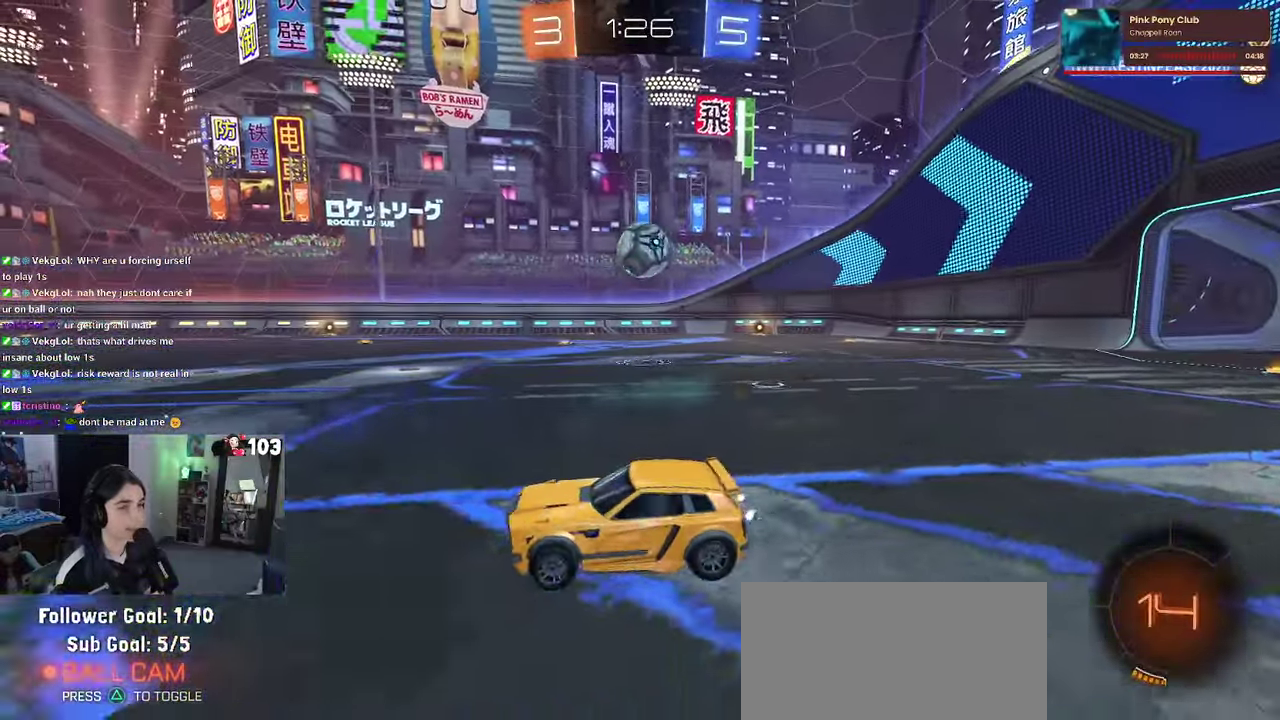
{"buttons": ["R2"], "left_stick": "right", "right_stick": "center", "events": []}
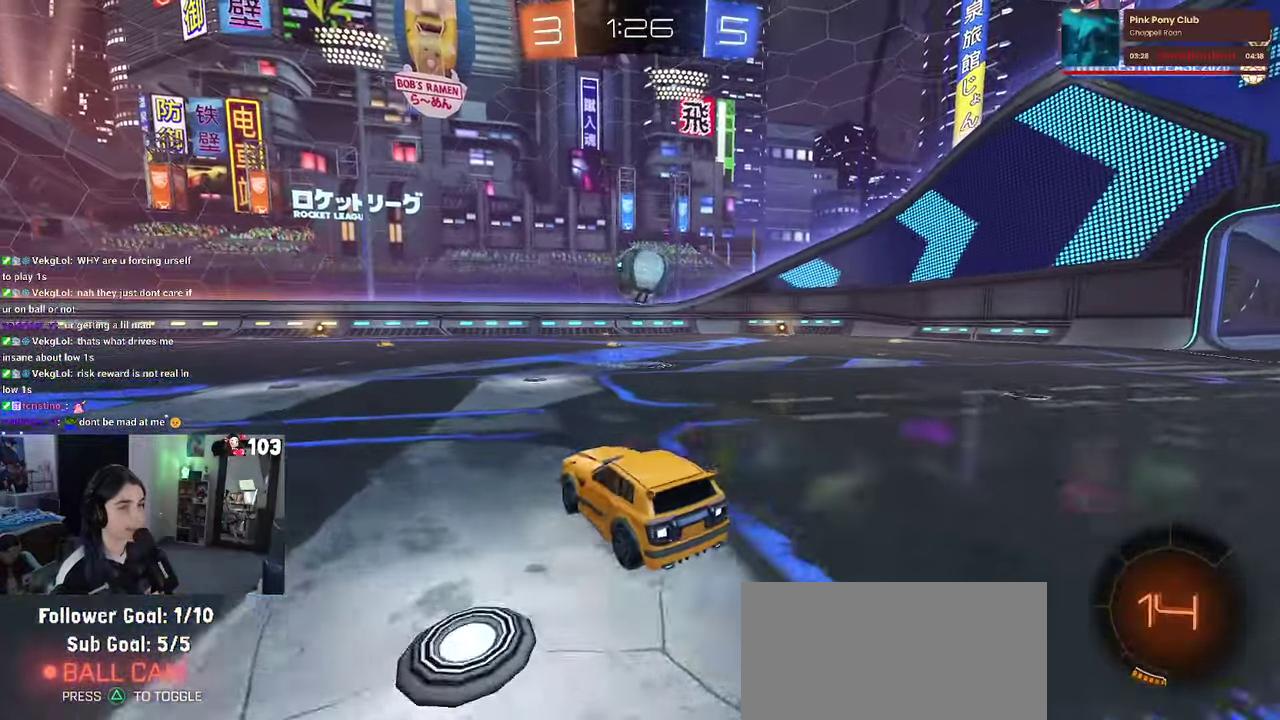
{"buttons": ["R2"], "left_stick": "left", "right_stick": "center"}
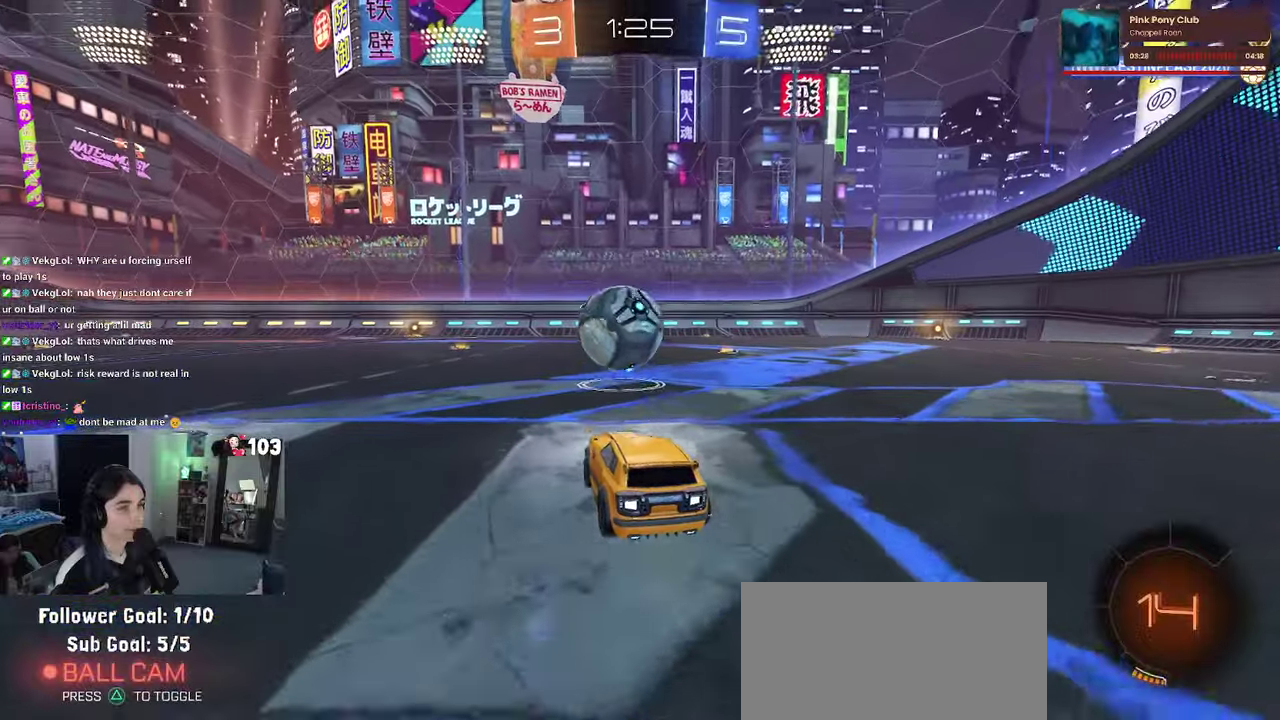
{"buttons": ["R2"], "left_stick": "up", "right_stick": "center"}
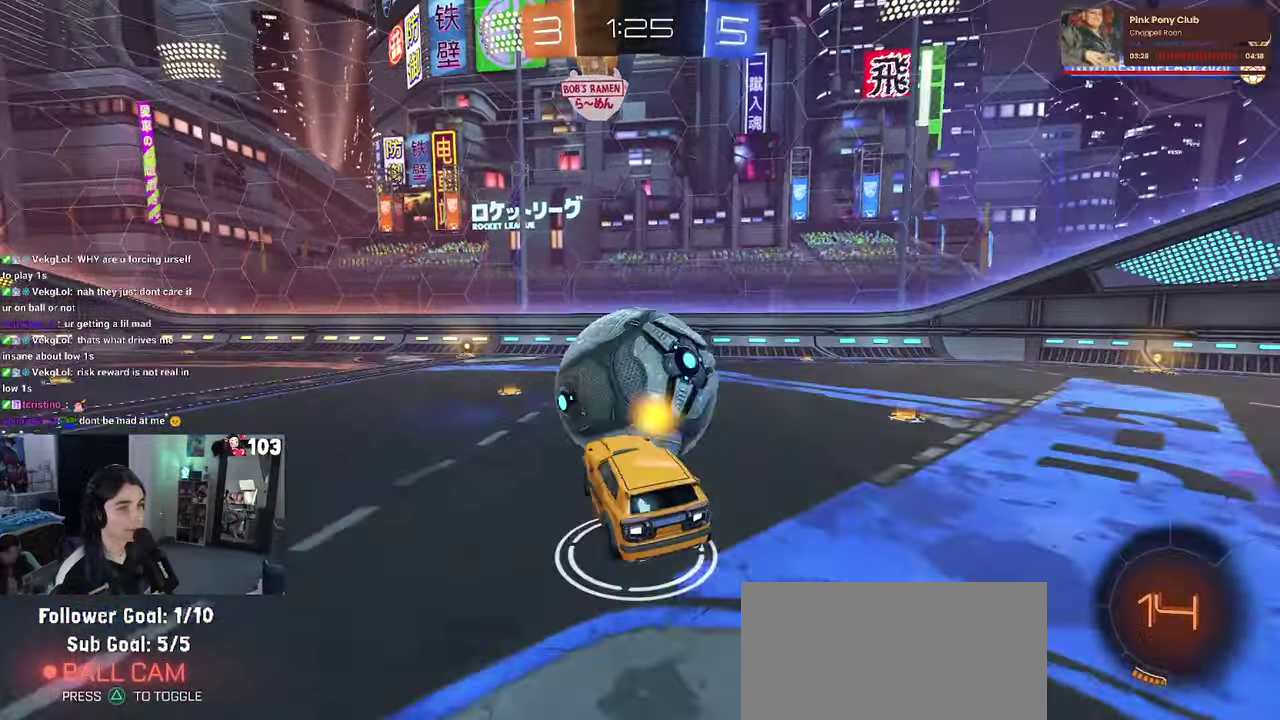
{"buttons": ["SQUARE", "R2"], "left_stick": "down-left", "right_stick": "center"}
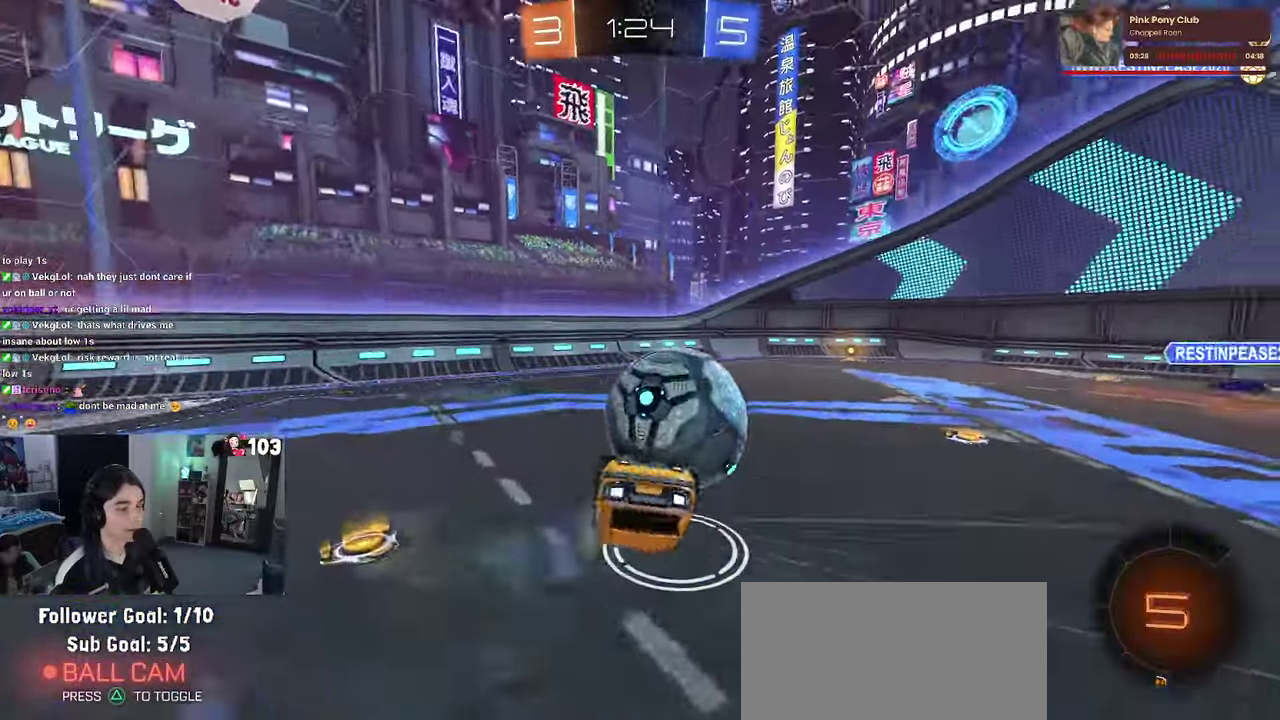
{"buttons": ["R2"], "left_stick": "left", "right_stick": "center"}
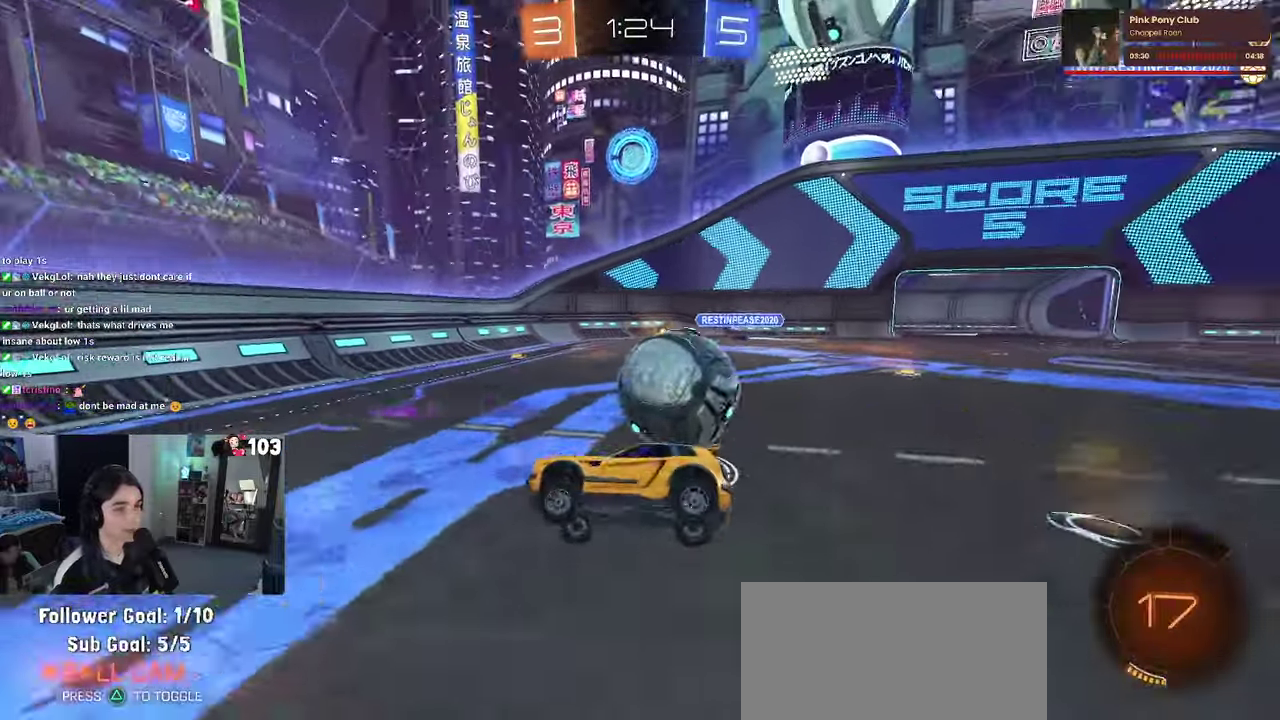
{"buttons": ["L2"], "left_stick": "left", "right_stick": "center"}
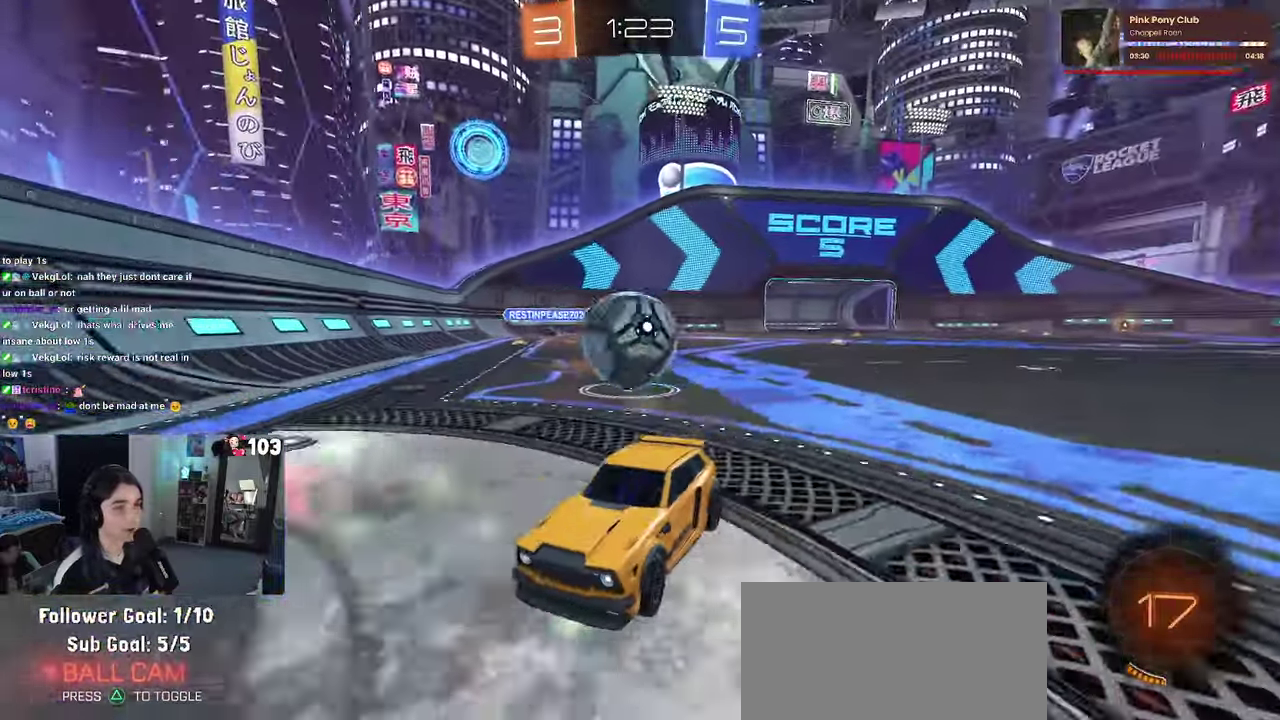
{"buttons": ["R2"], "left_stick": "right", "right_stick": "center", "events": [[17, "left_stick", "center"], [83, "L2", "up"], [83, "R2", "down"], [117, "left_stick", "right"], [133, "SQUARE", "down"], [283, "SQUARE", "up"]]}
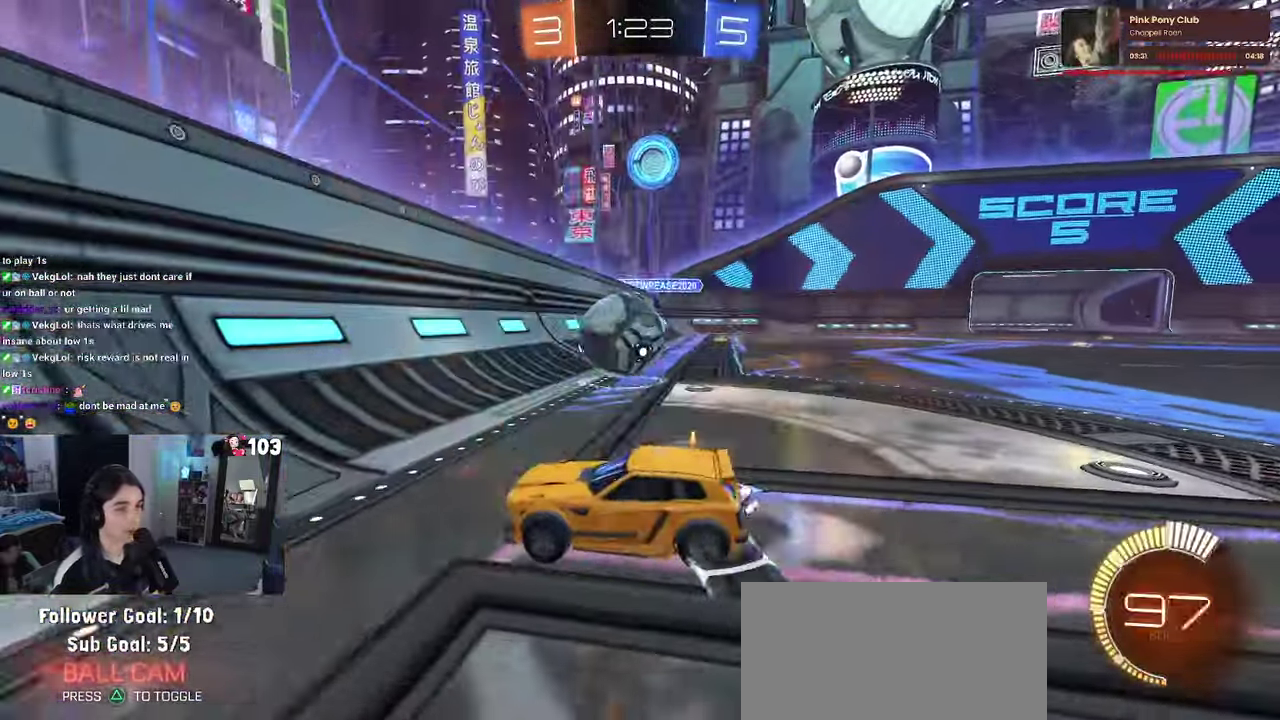
{"buttons": ["L2"], "left_stick": "left", "right_stick": "center", "events": [[183, "R1", "down"], [250, "left_stick", "up-right"], [333, "left_stick", "center"], [383, "R1", "up"], [433, "left_stick", "left"], [483, "L2", "down"], [500, "R2", "up"]]}
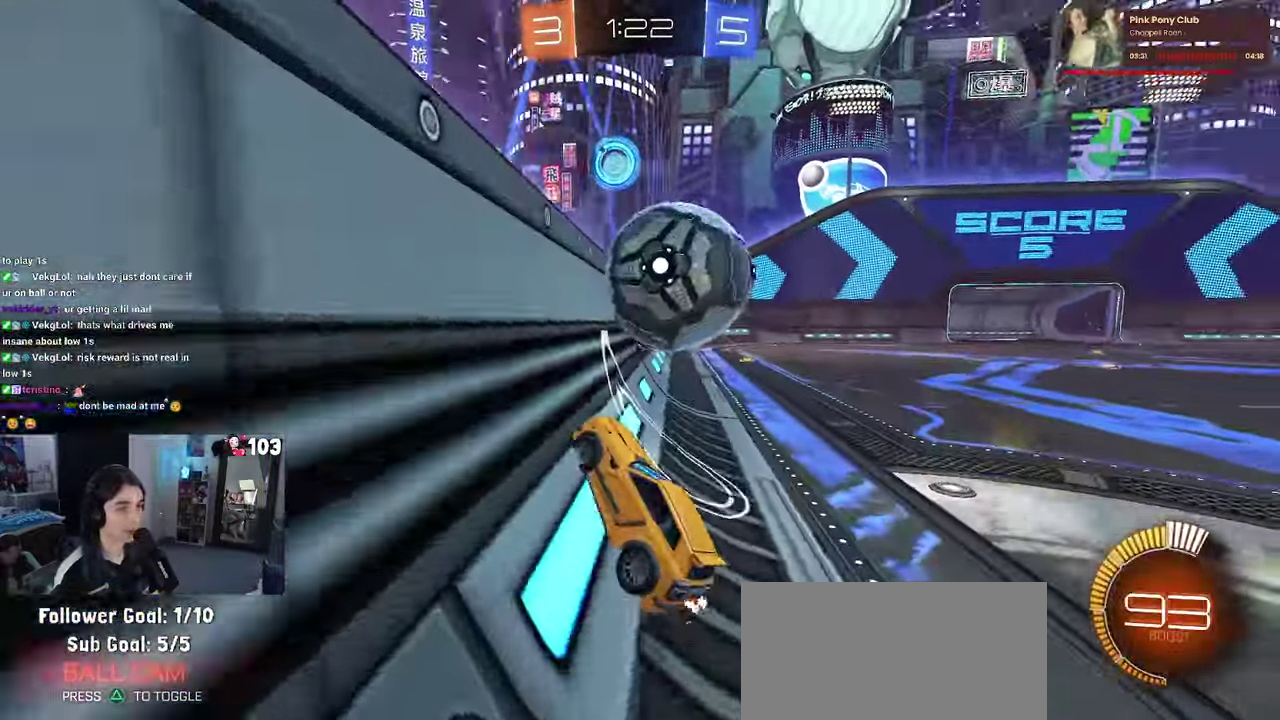
{"buttons": ["R2"], "left_stick": "center", "right_stick": "center", "events": [[67, "R2", "down"], [117, "left_stick", "center"], [150, "L2", "up"], [250, "left_stick", "right"], [267, "CROSS", "down"], [450, "CROSS", "up"], [467, "left_stick", "center"]]}
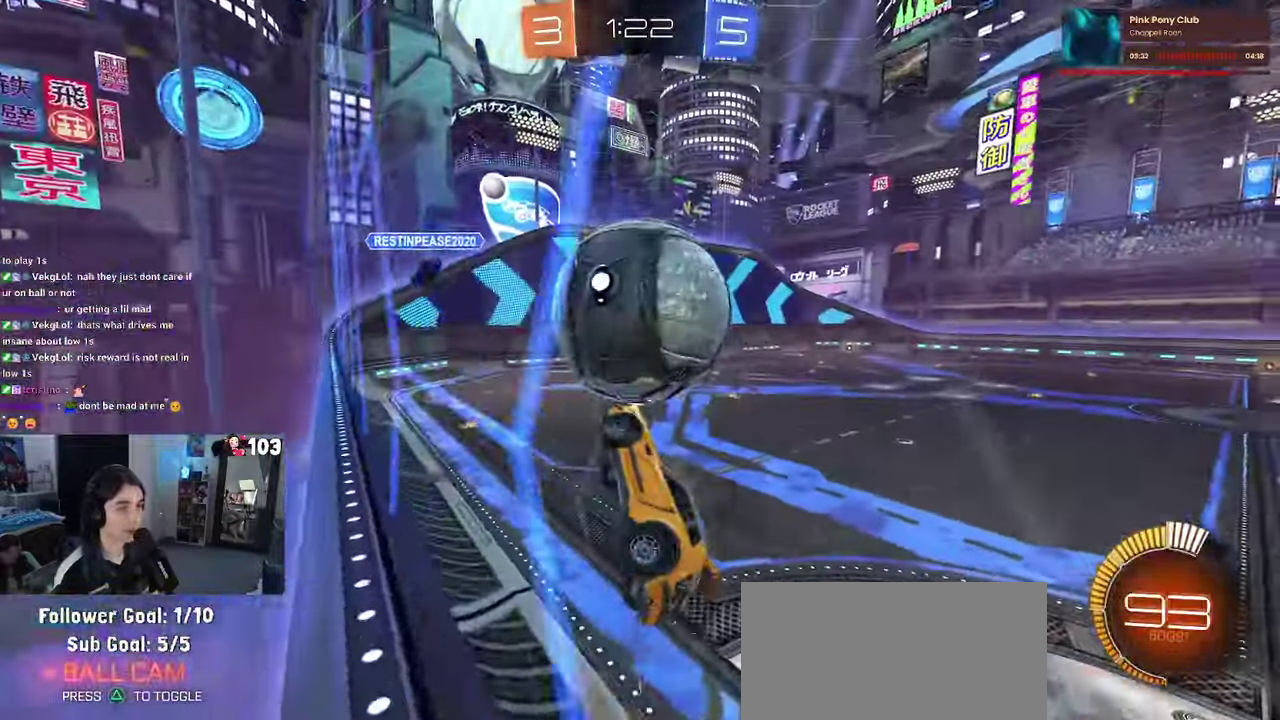
{"buttons": ["R2"], "left_stick": "center", "right_stick": "center", "events": [[33, "R1", "down"], [50, "left_stick", "left"], [200, "left_stick", "up"], [233, "CROSS", "down"], [333, "CROSS", "up"], [333, "R1", "up"], [467, "left_stick", "center"]]}
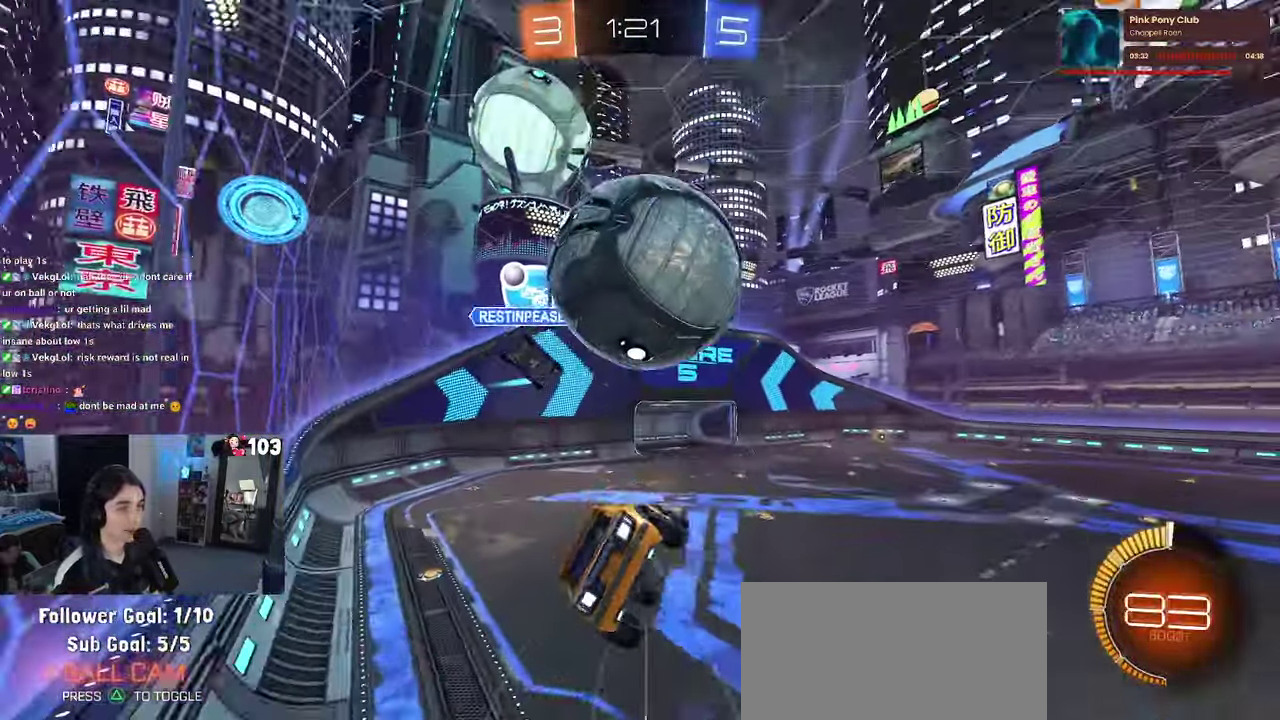
{"buttons": [], "left_stick": "right", "right_stick": "center", "events": [[233, "R2", "up"], [467, "left_stick", "right"]]}
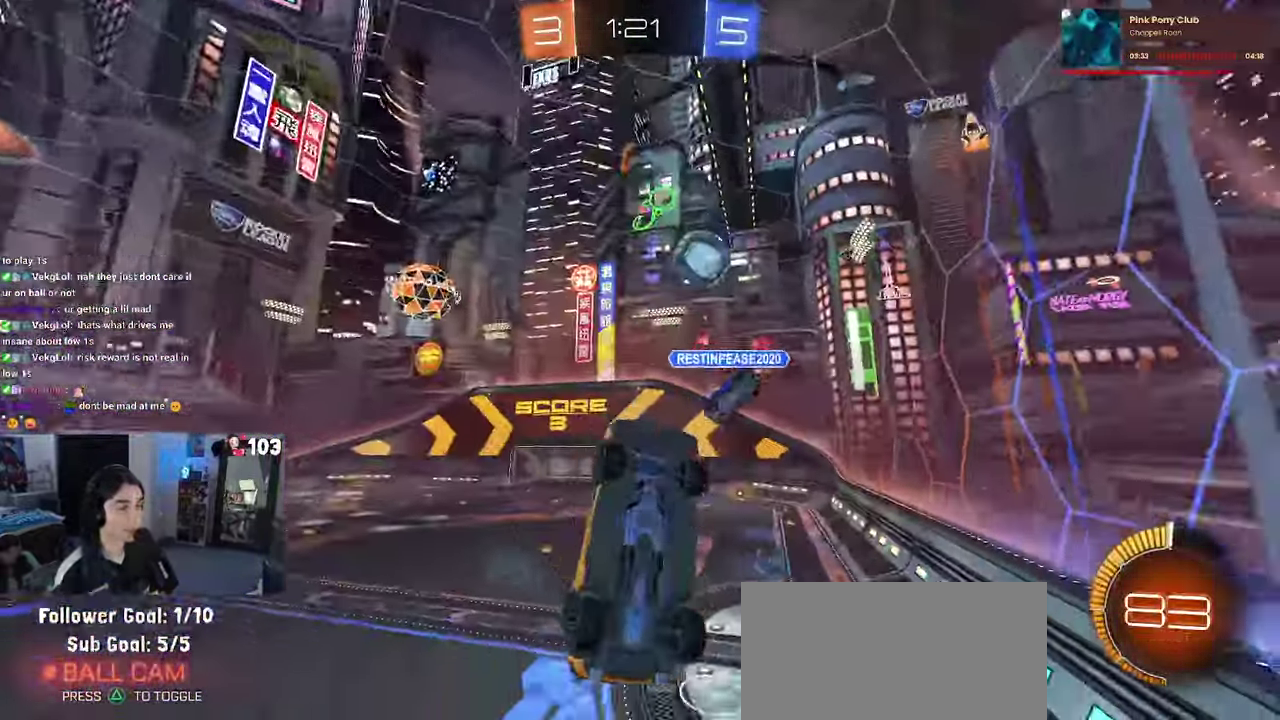
{"buttons": ["R2"], "left_stick": "up-left", "right_stick": "center", "events": [[133, "left_stick", "up-right"], [233, "left_stick", "up"], [384, "R2", "down"], [484, "left_stick", "up-left"]]}
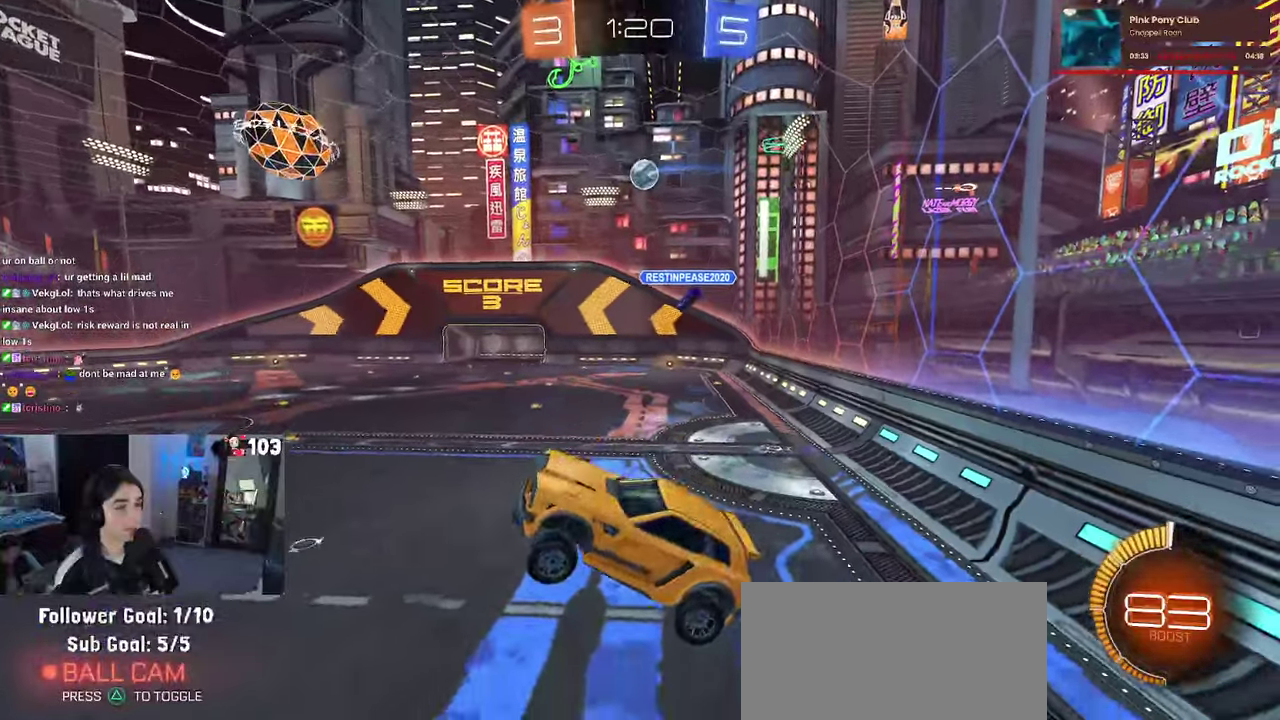
{"buttons": ["R1", "R2"], "left_stick": "right", "right_stick": "center", "events": [[100, "left_stick", "center"], [150, "SQUARE", "down"], [250, "SQUARE", "up"], [467, "R1", "down"], [500, "left_stick", "right"]]}
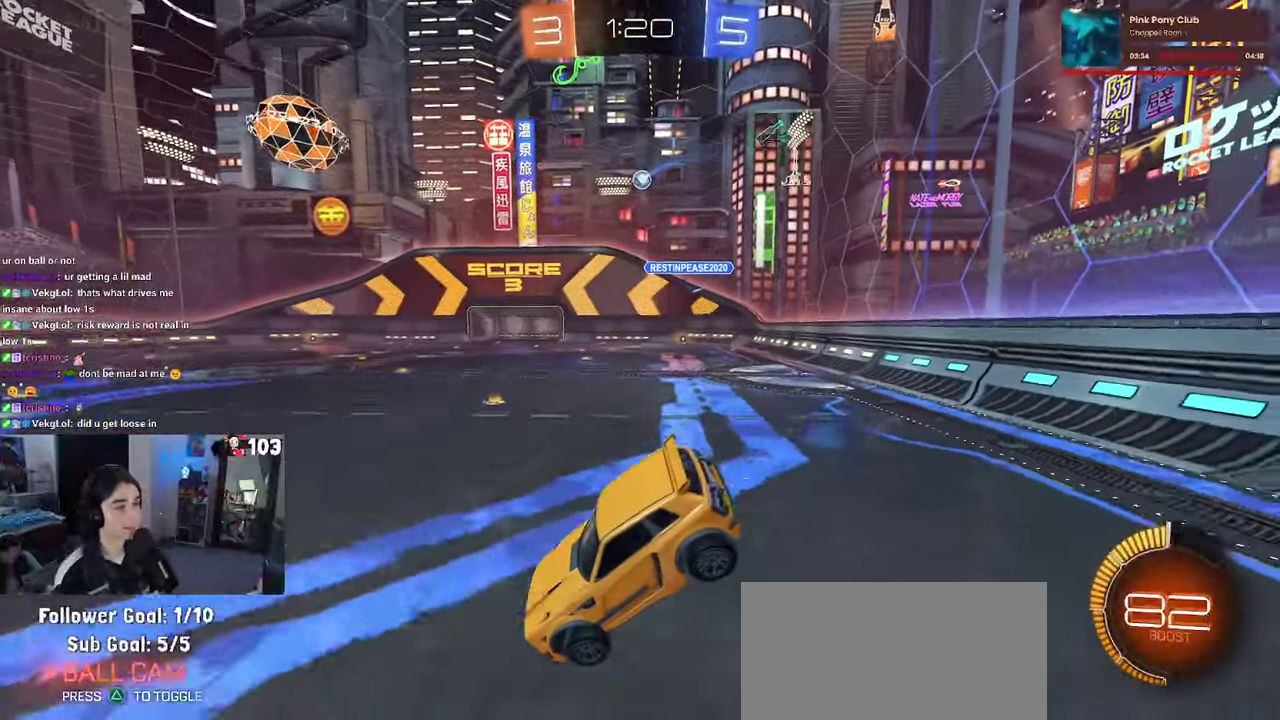
{"buttons": ["R1", "R2"], "left_stick": "up-right", "right_stick": "center", "events": [[117, "left_stick", "up-right"]]}
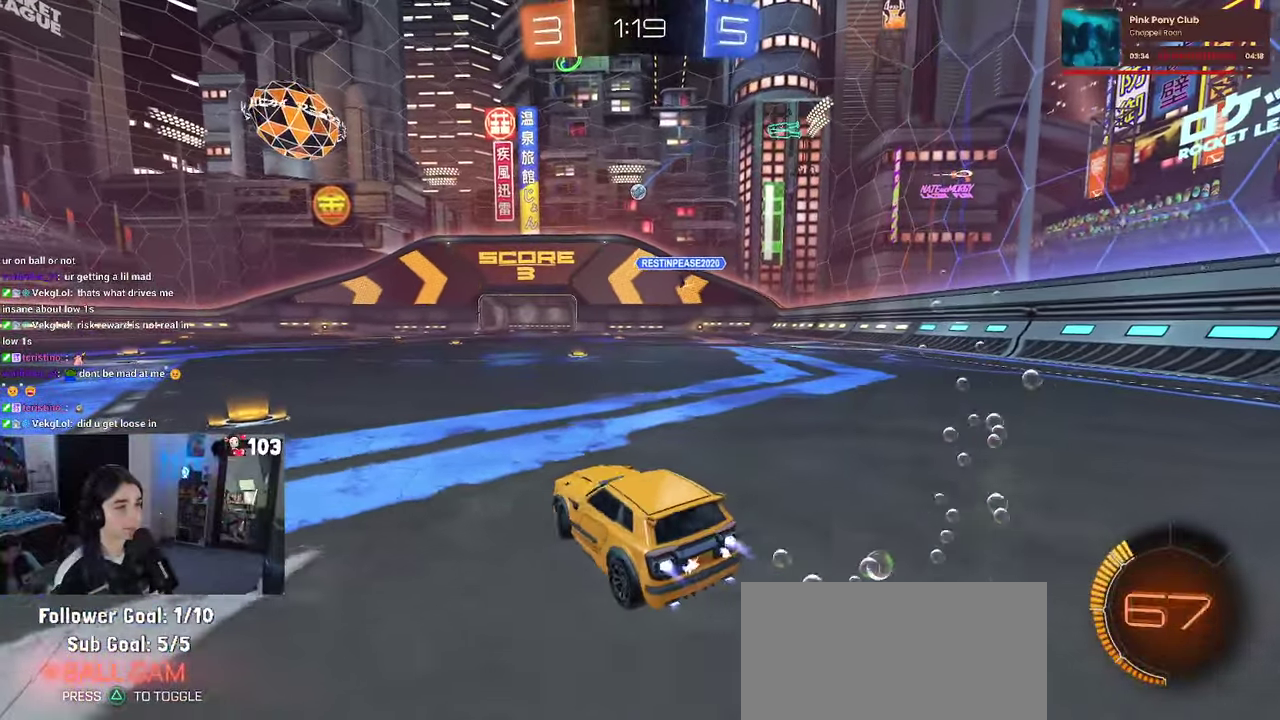
{"buttons": ["CROSS", "R1", "R2"], "left_stick": "up", "right_stick": "center", "events": [[200, "left_stick", "center"], [467, "CROSS", "down"], [484, "left_stick", "up"]]}
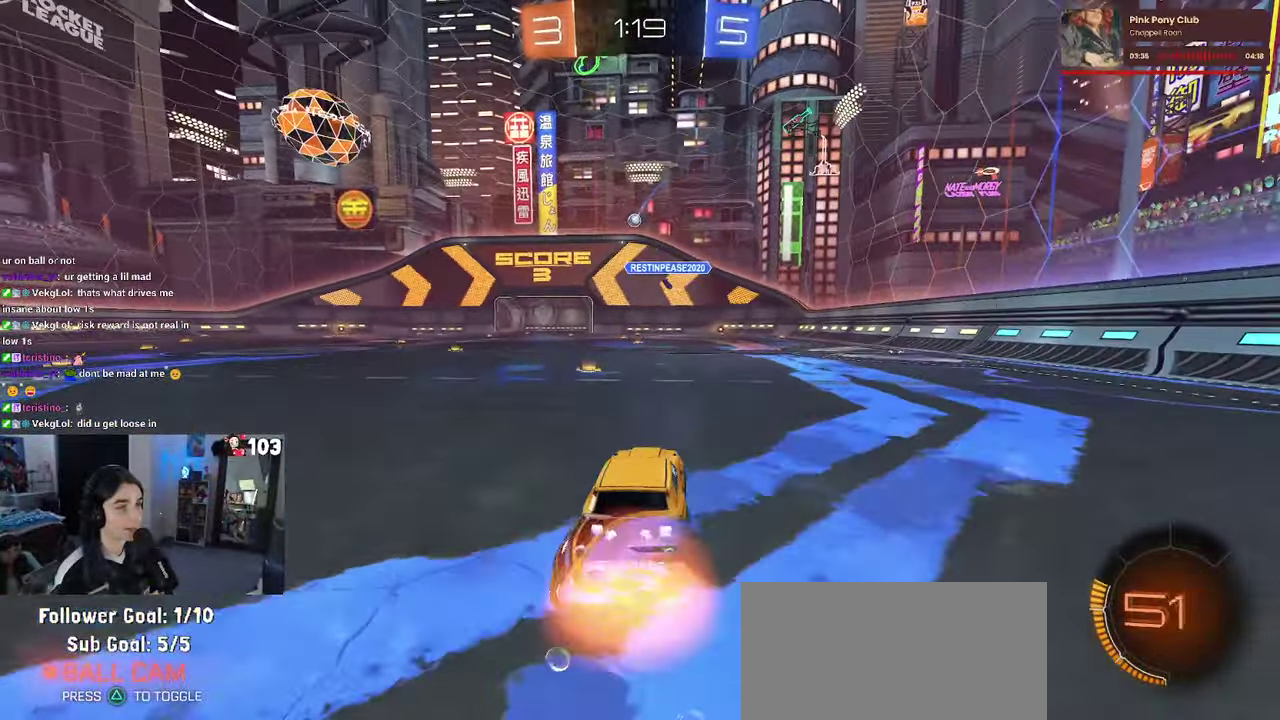
{"buttons": ["SQUARE", "R1", "R2"], "left_stick": "down-left", "right_stick": "center"}
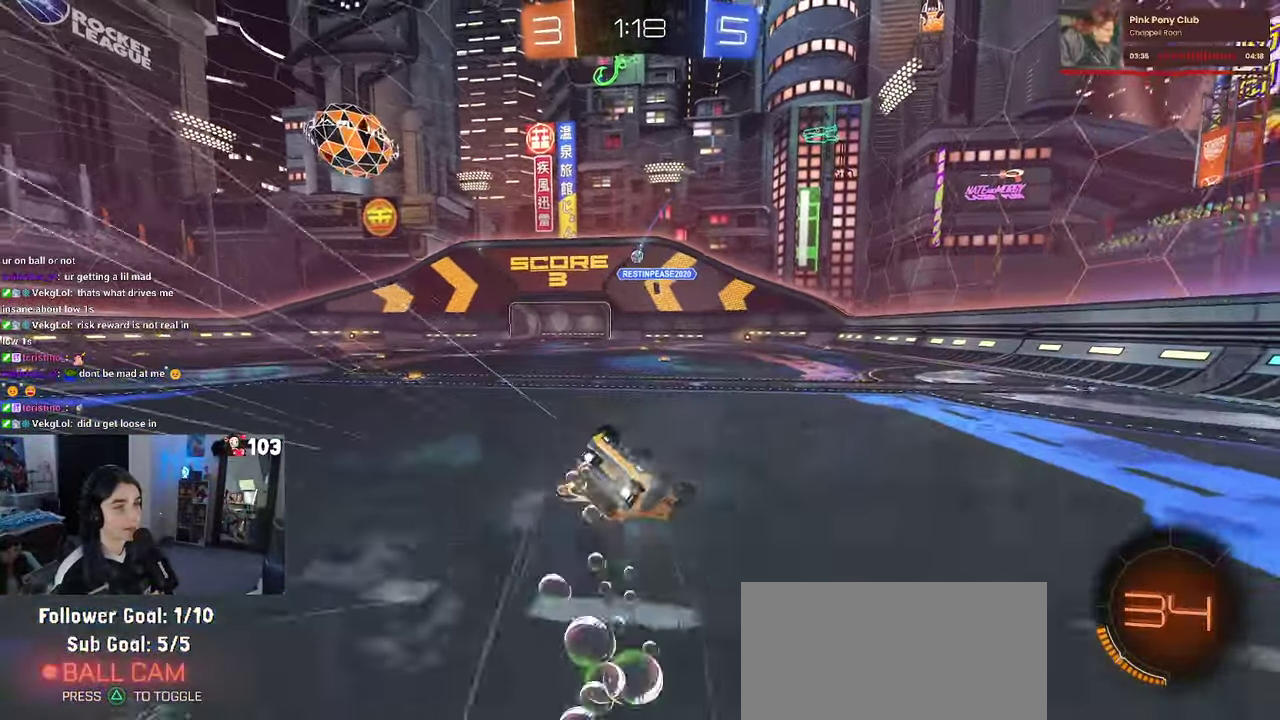
{"buttons": ["R2"], "left_stick": "center", "right_stick": "center"}
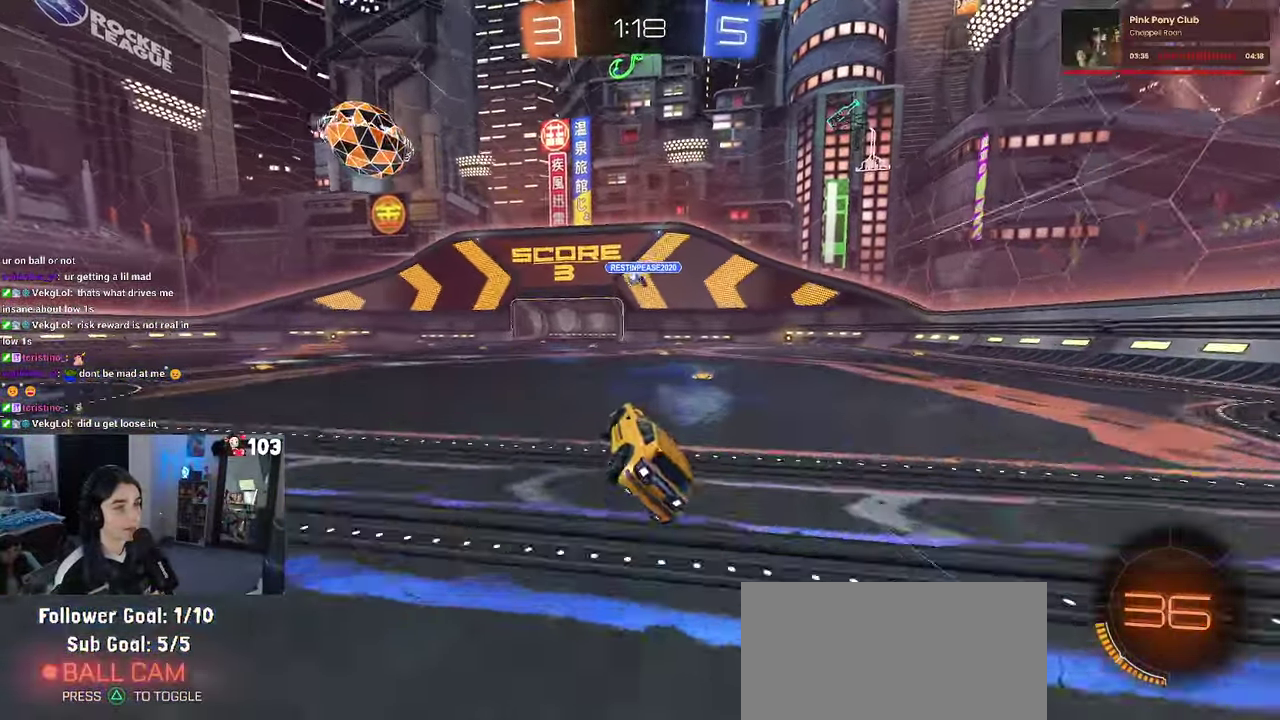
{"buttons": ["R2"], "left_stick": "center", "right_stick": "center", "events": []}
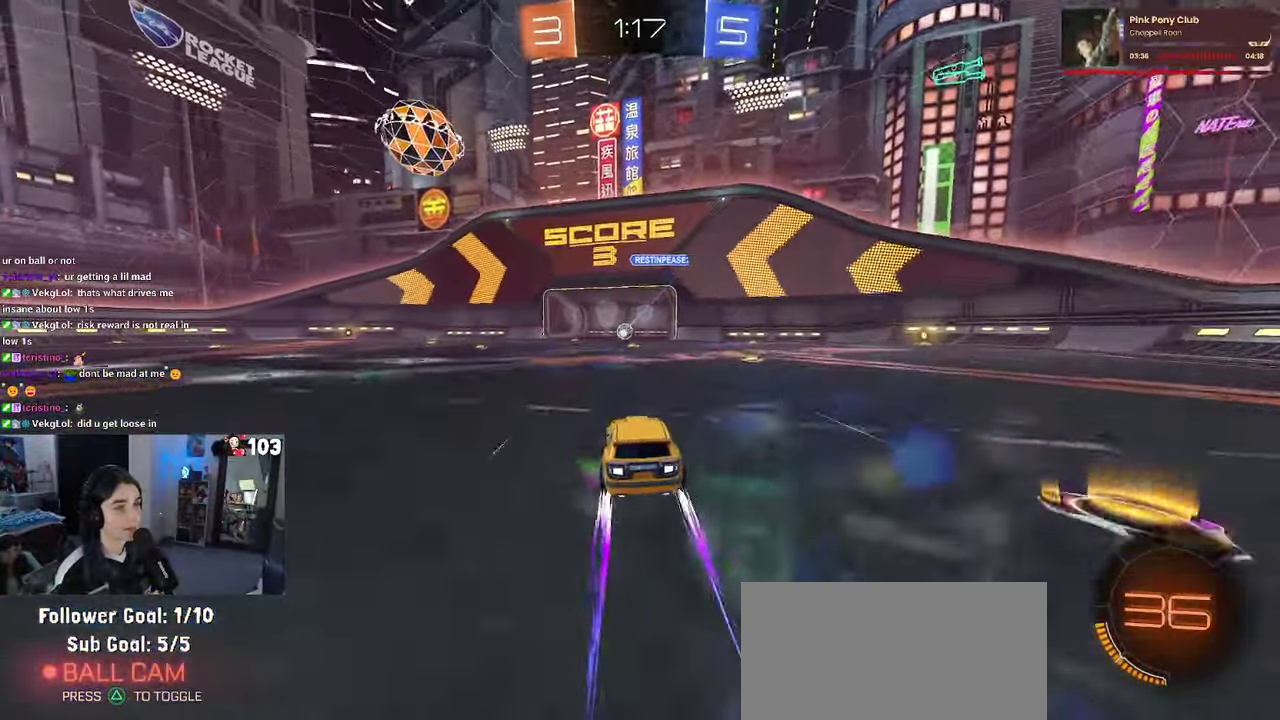
{"buttons": ["R2"], "left_stick": "center", "right_stick": "center", "events": []}
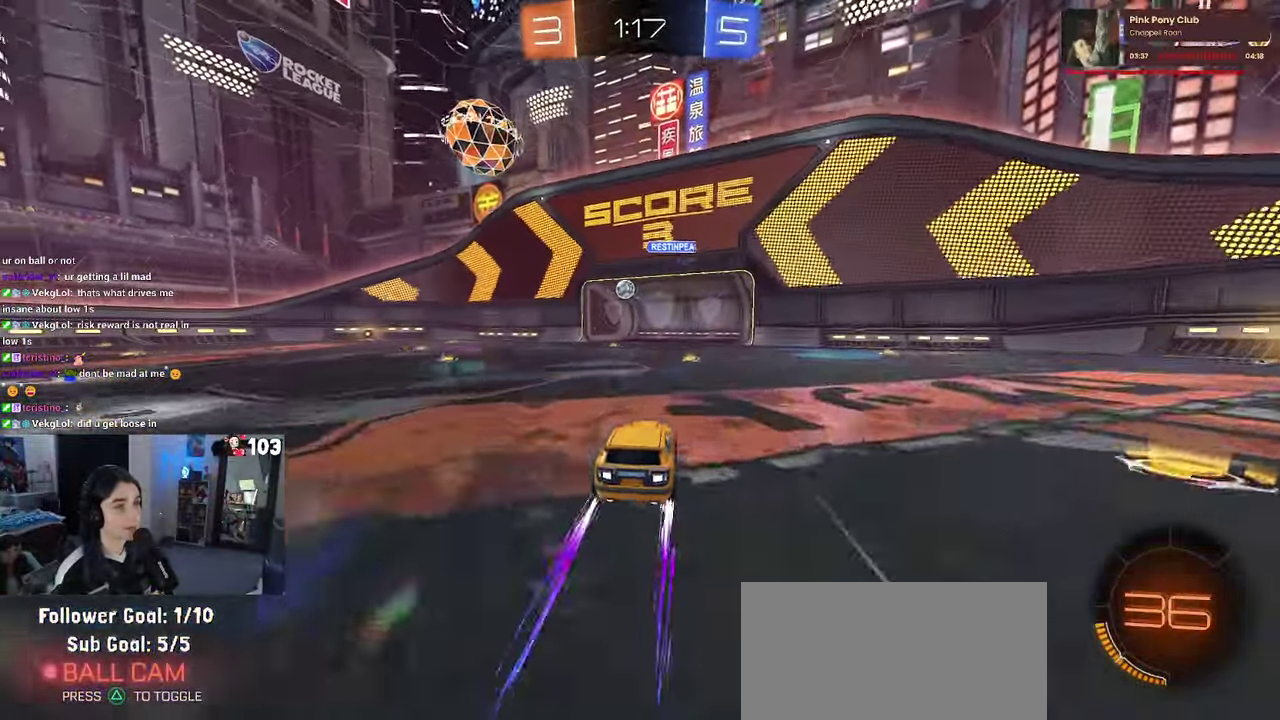
{"buttons": ["R2"], "left_stick": "left", "right_stick": "center", "events": [[467, "left_stick", "left"]]}
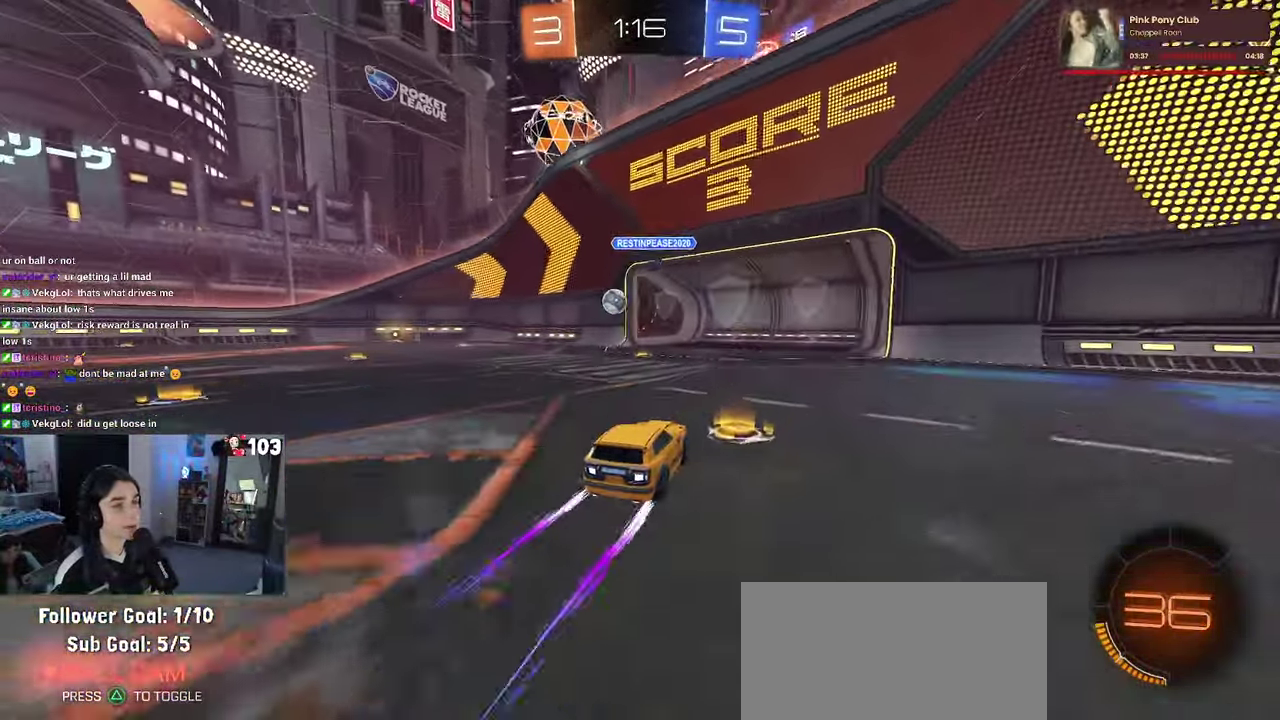
{"buttons": ["R2"], "left_stick": "center", "right_stick": "center", "events": [[234, "left_stick", "center"]]}
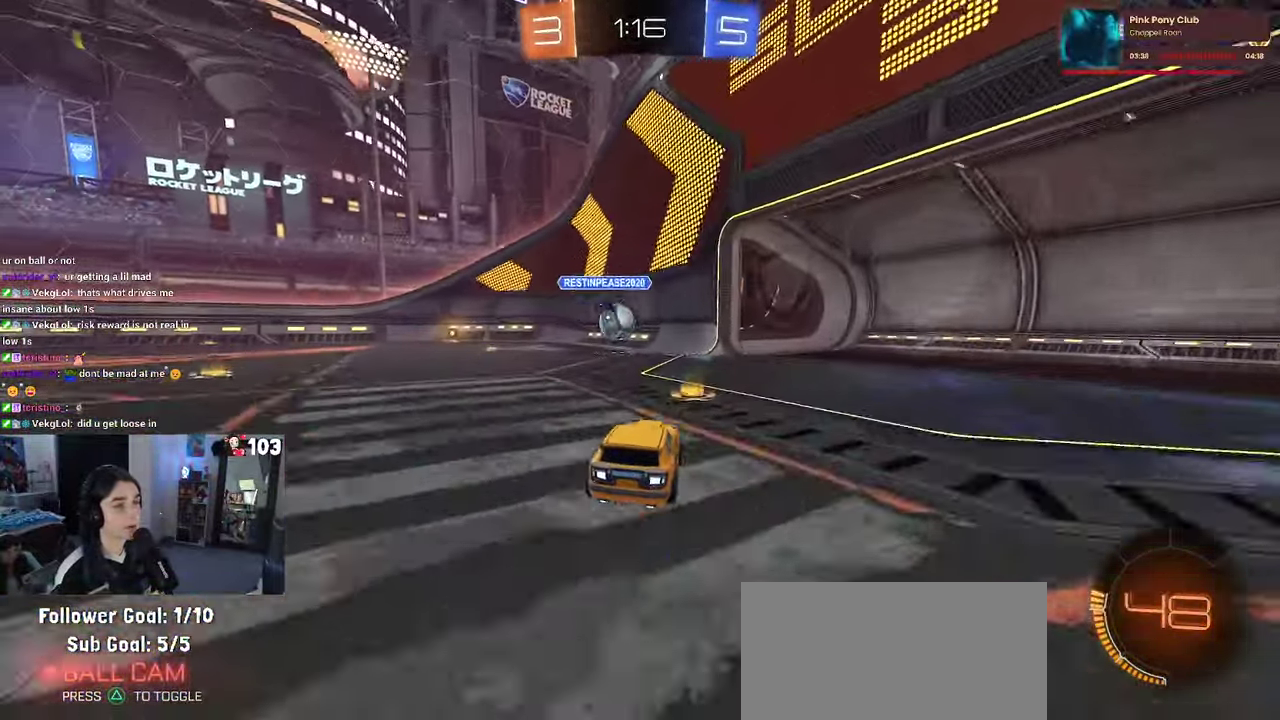
{"buttons": ["R1", "R2"], "left_stick": "center", "right_stick": "center", "events": [[167, "left_stick", "left"], [267, "left_stick", "center"], [500, "R1", "down"]]}
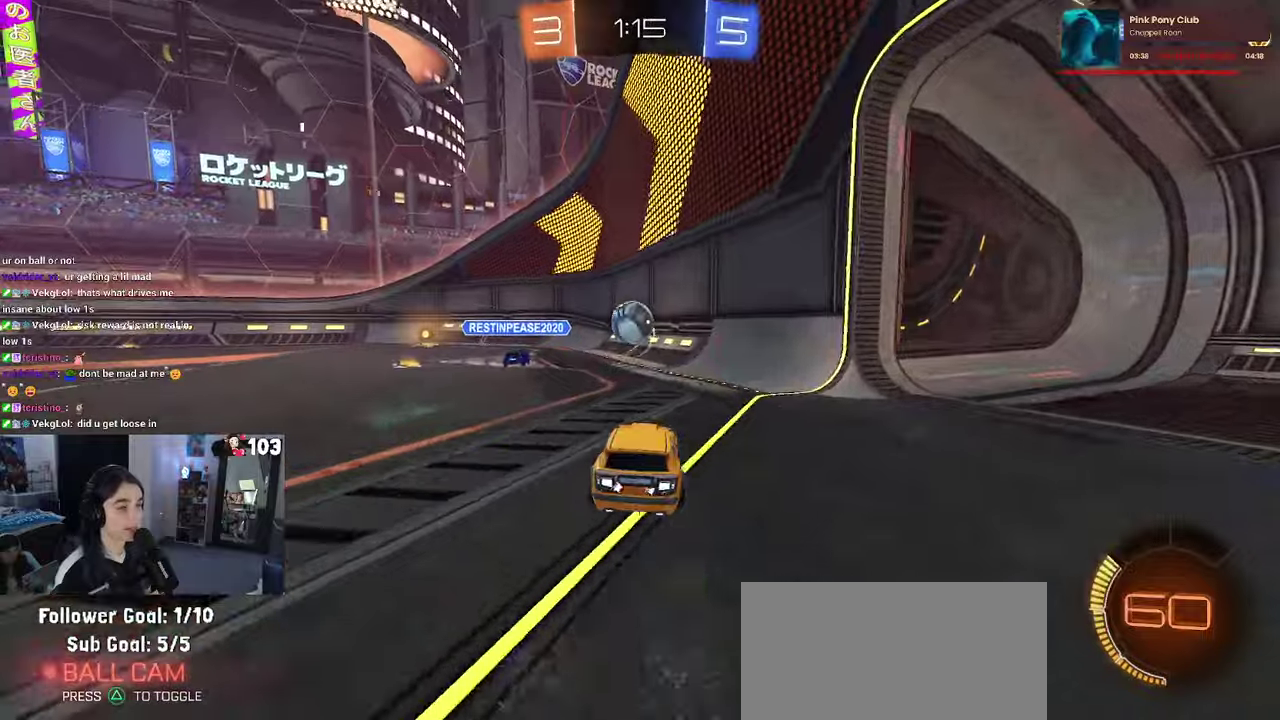
{"buttons": ["R2"], "left_stick": "left", "right_stick": "center", "events": [[333, "R1", "up"], [483, "left_stick", "left"]]}
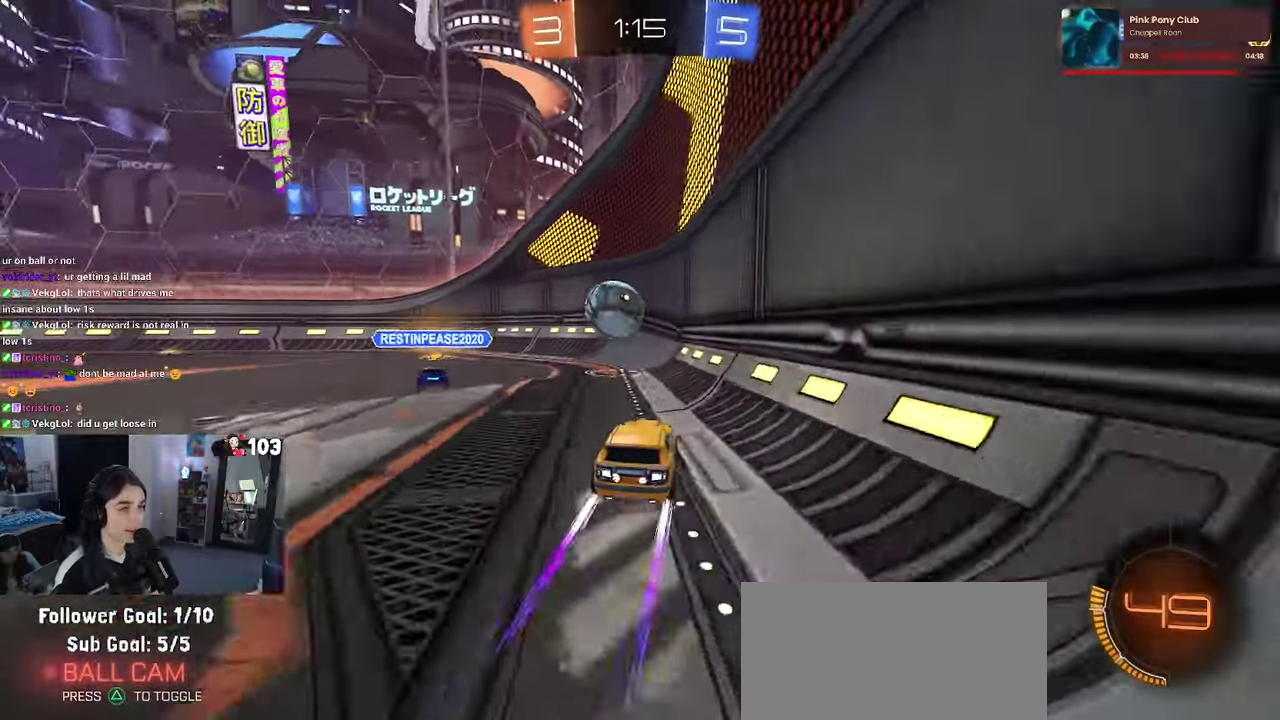
{"buttons": ["CROSS", "R1", "R2"], "left_stick": "down", "right_stick": "center"}
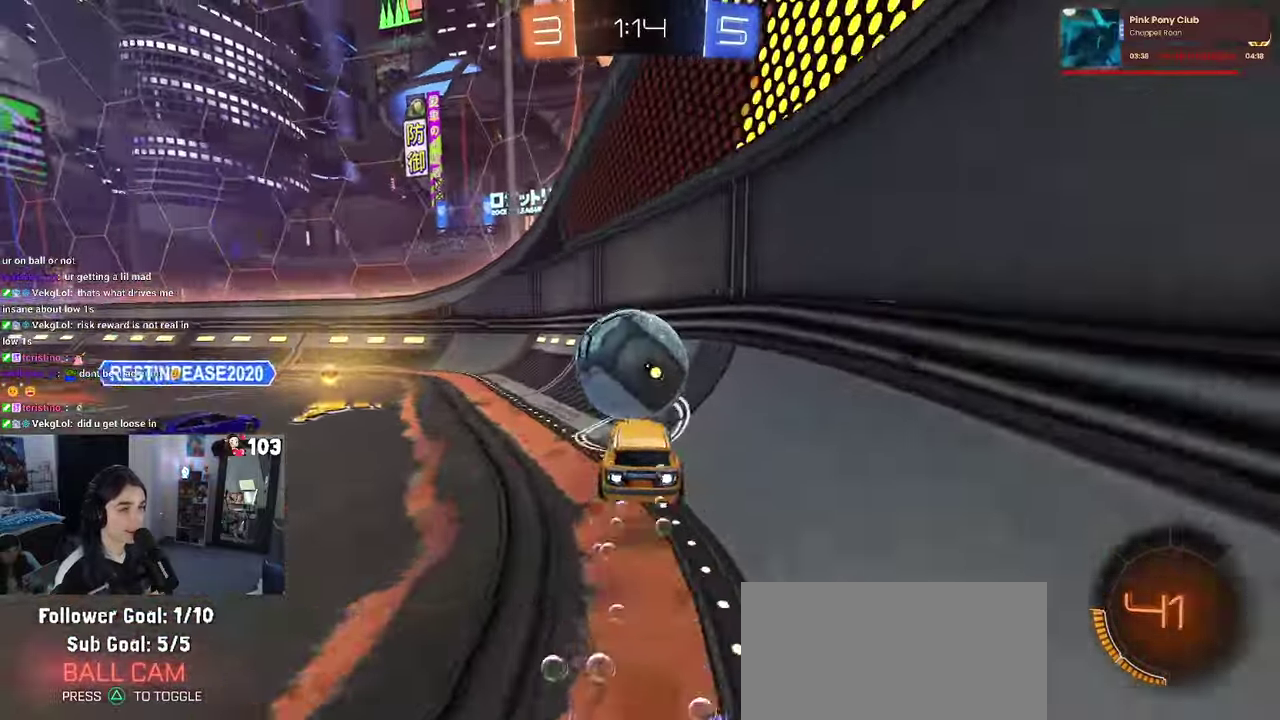
{"buttons": ["R2"], "left_stick": "center", "right_stick": "center"}